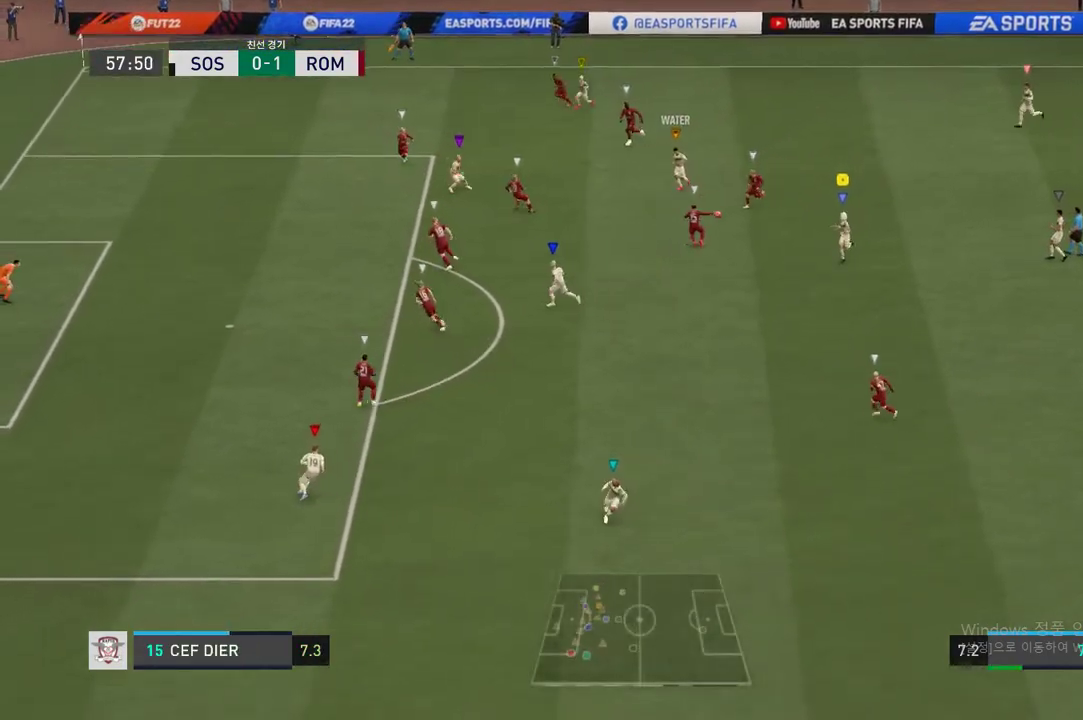
Gameplay with a controller (Xbox layout); each line is a JSON object with the inputs held at the frame after it. "events" lists button and stick changes between this image and that frame as [ms after this image, input, new state], when the widget could be followed in between. Not read: L3.
{"buttons": [], "left_stick": "down-right", "right_stick": "center", "events": [[317, "left_stick", "down-right"]]}
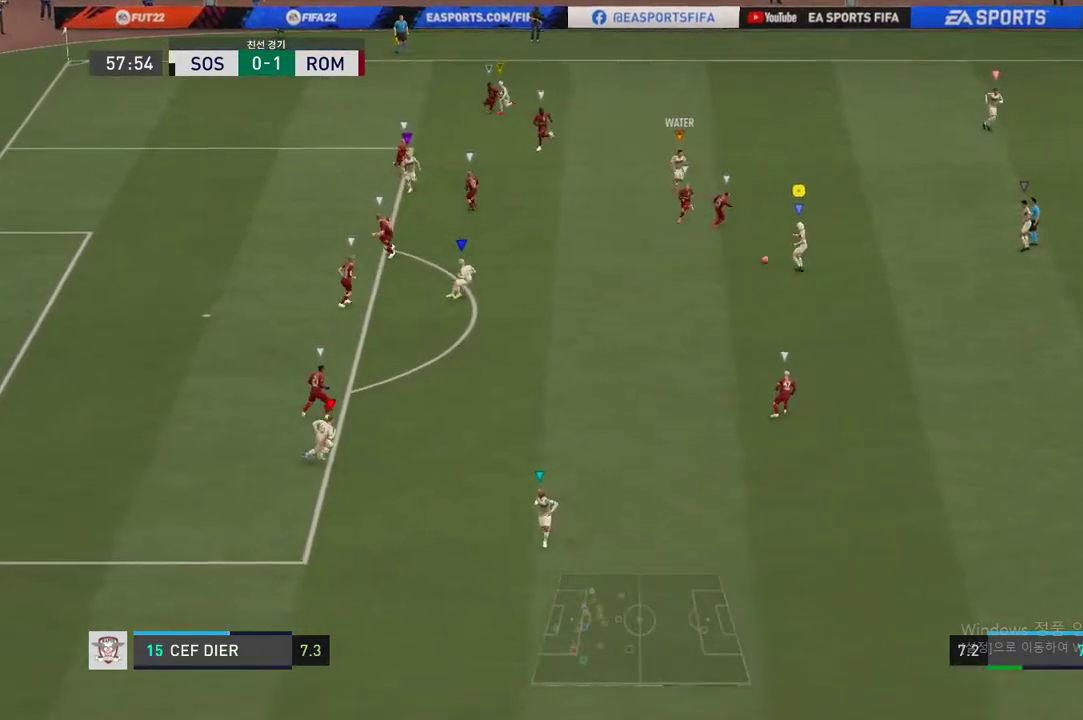
{"buttons": ["A", "R1"], "left_stick": "down-left", "right_stick": "center", "events": [[16, "left_stick", "down"], [283, "left_stick", "down-left"], [417, "A", "down"], [417, "R1", "down"]]}
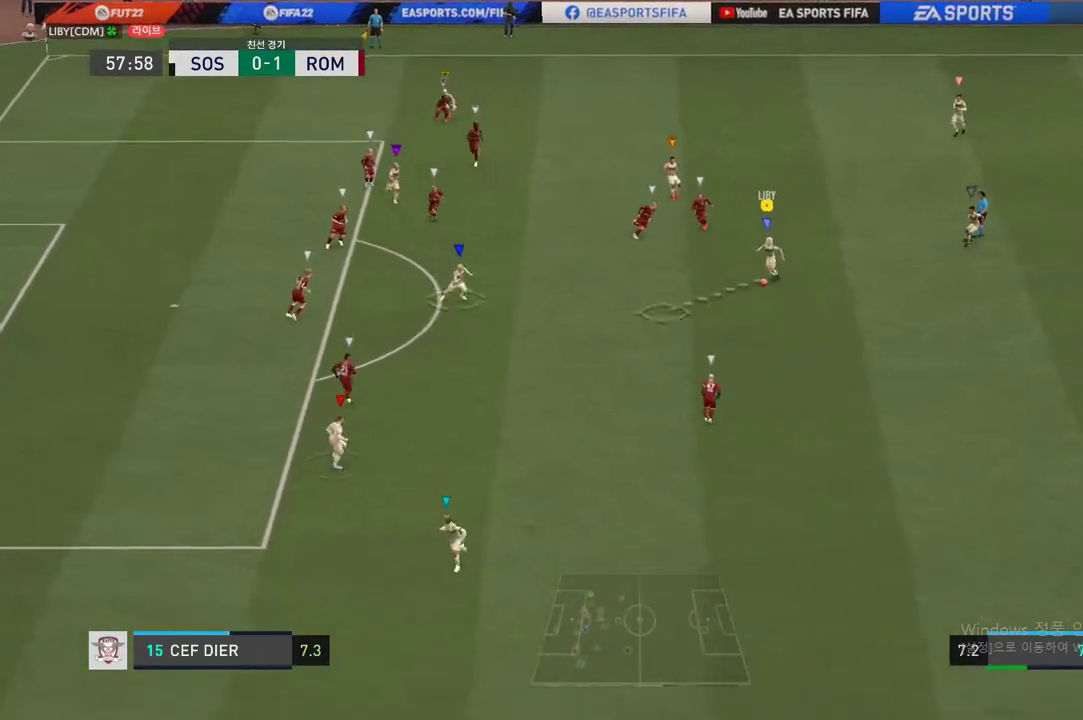
{"buttons": [], "left_stick": "left", "right_stick": "center", "events": [[50, "A", "up"], [50, "R1", "up"], [251, "left_stick", "left"]]}
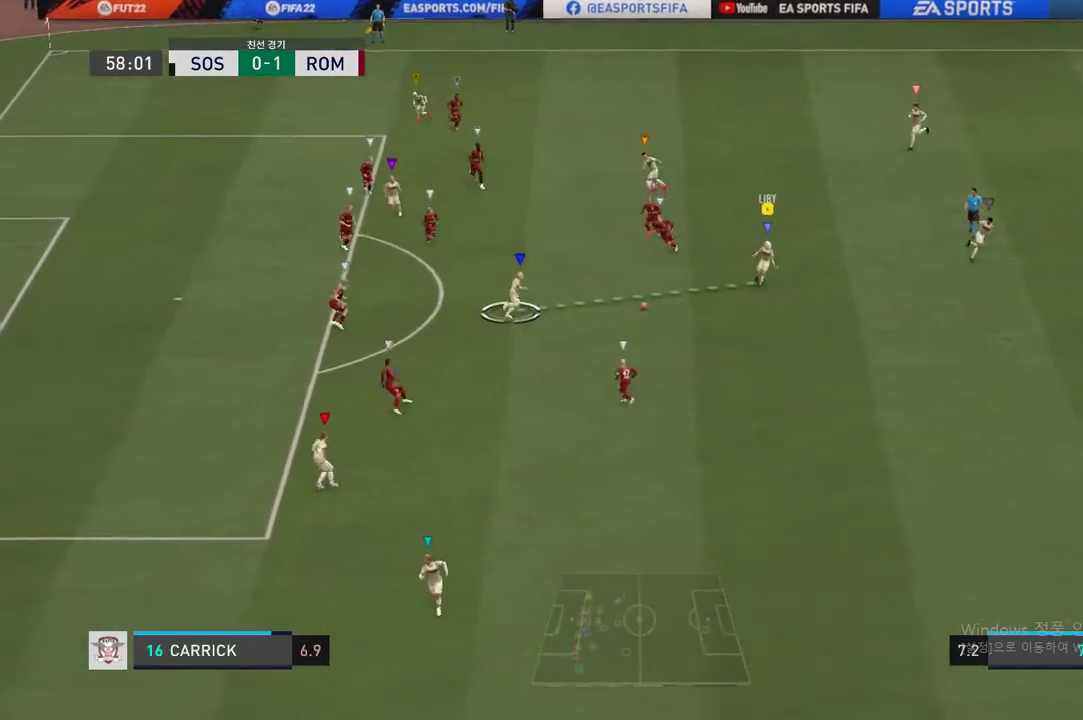
{"buttons": [], "left_stick": "up-left", "right_stick": "center", "events": [[283, "left_stick", "up-left"]]}
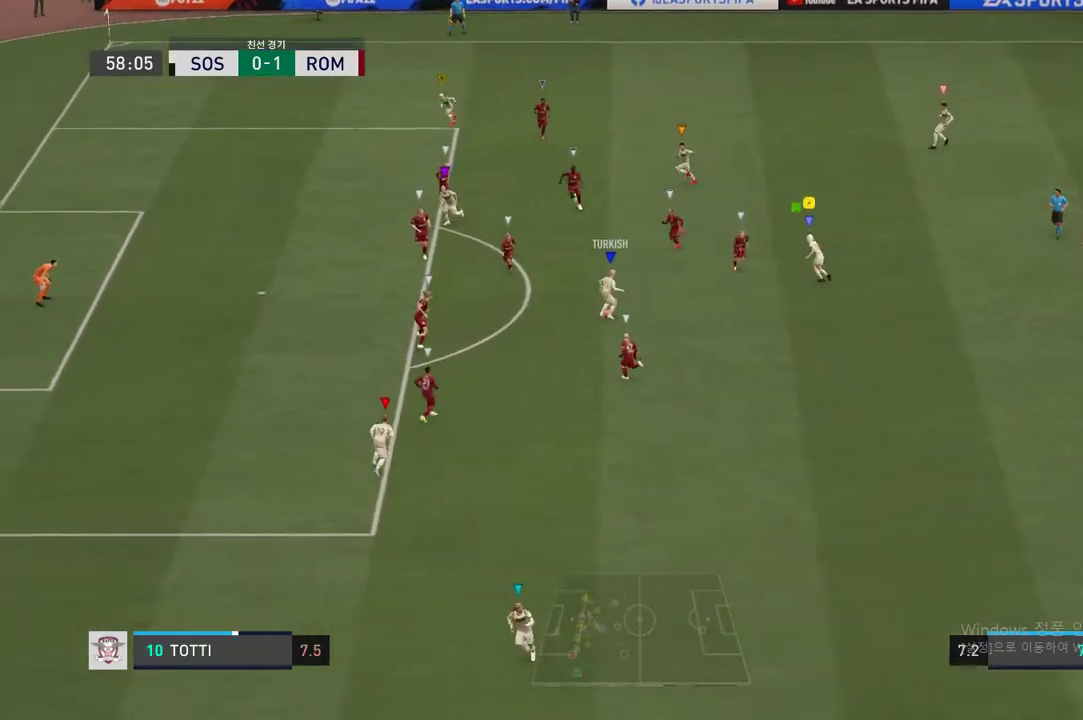
{"buttons": [], "left_stick": "up-left", "right_stick": "center", "events": []}
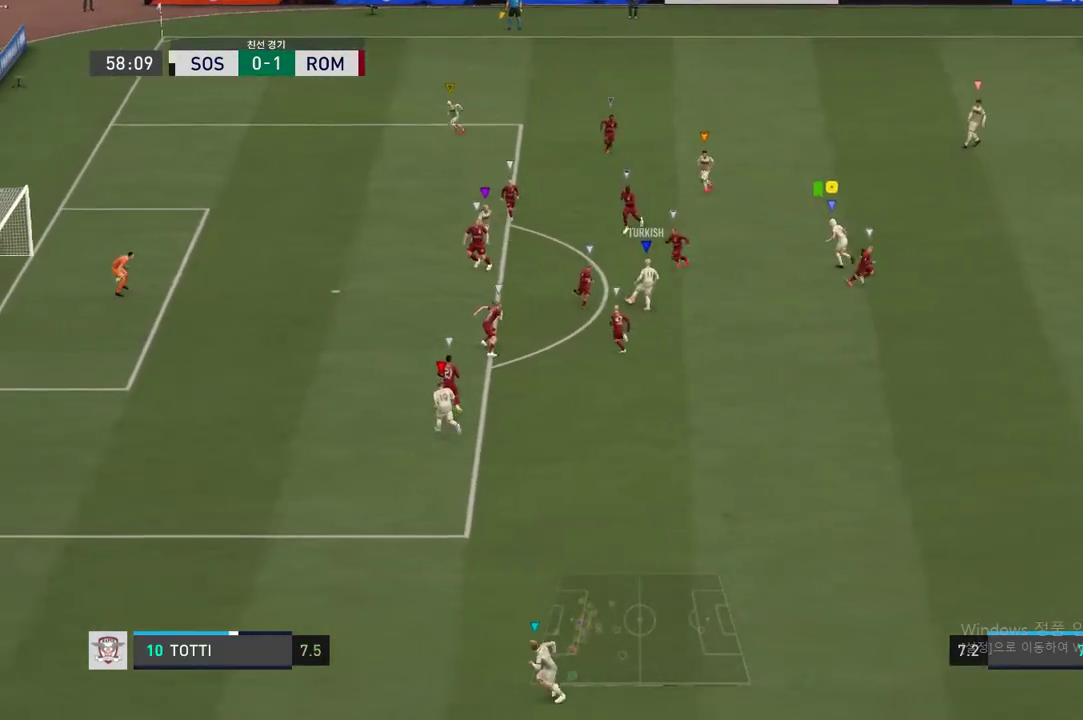
{"buttons": [], "left_stick": "up-left", "right_stick": "center", "events": []}
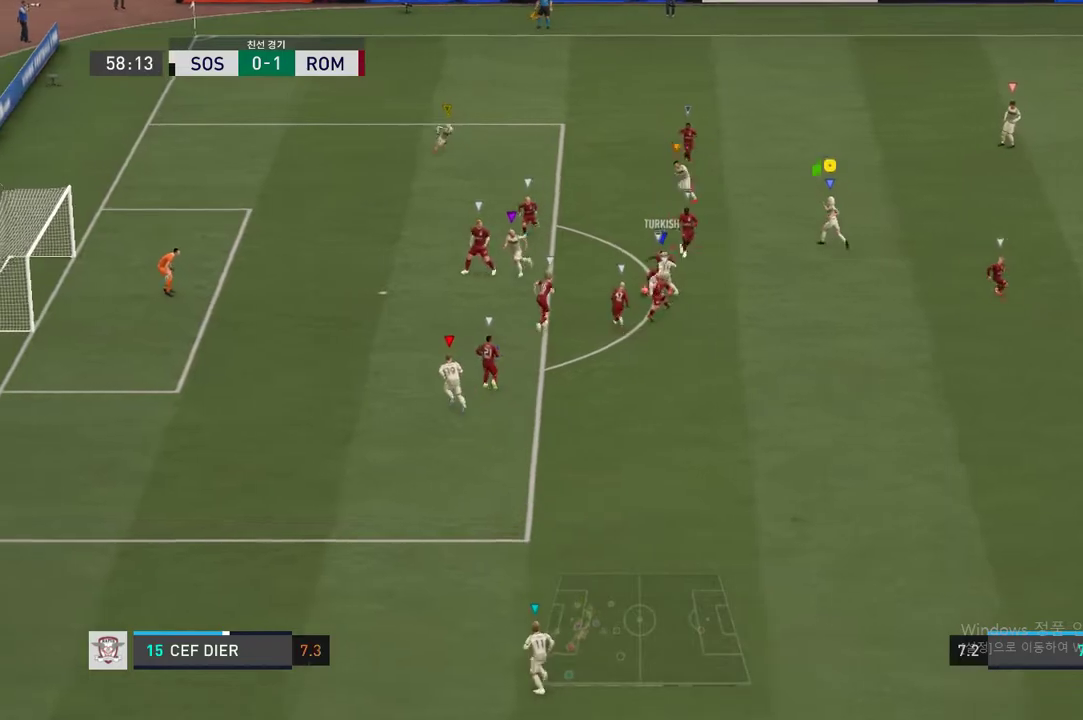
{"buttons": [], "left_stick": "up-right", "right_stick": "center", "events": [[234, "left_stick", "up-right"]]}
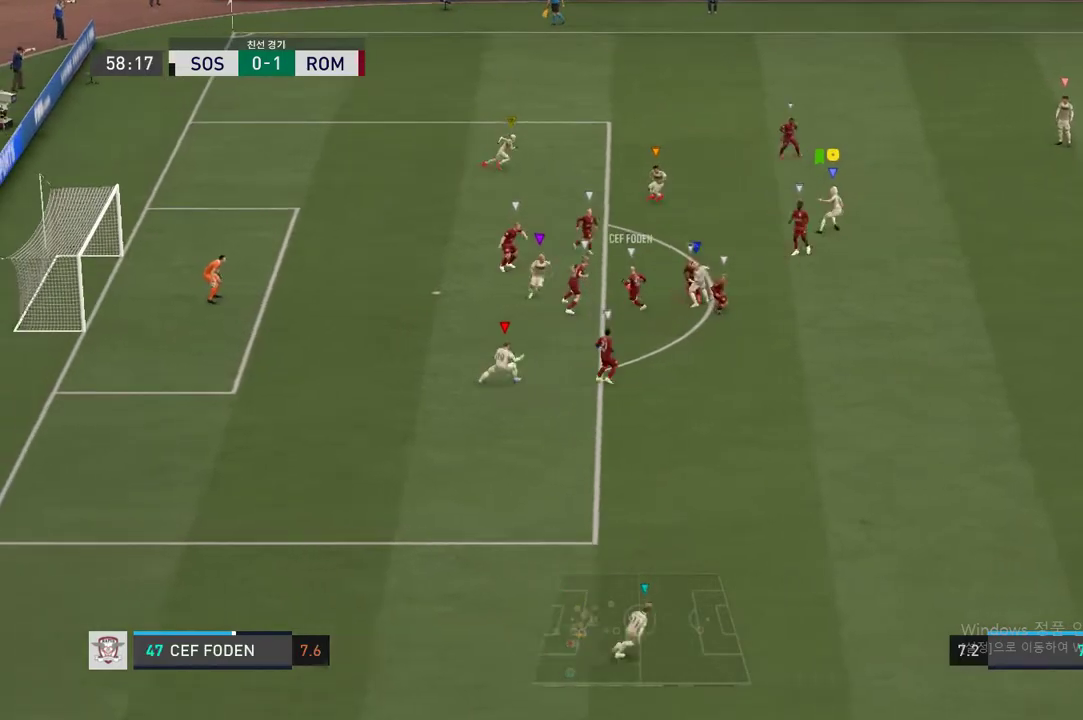
{"buttons": ["R2"], "left_stick": "down-right", "right_stick": "center", "events": [[50, "left_stick", "down-right"], [333, "R2", "down"]]}
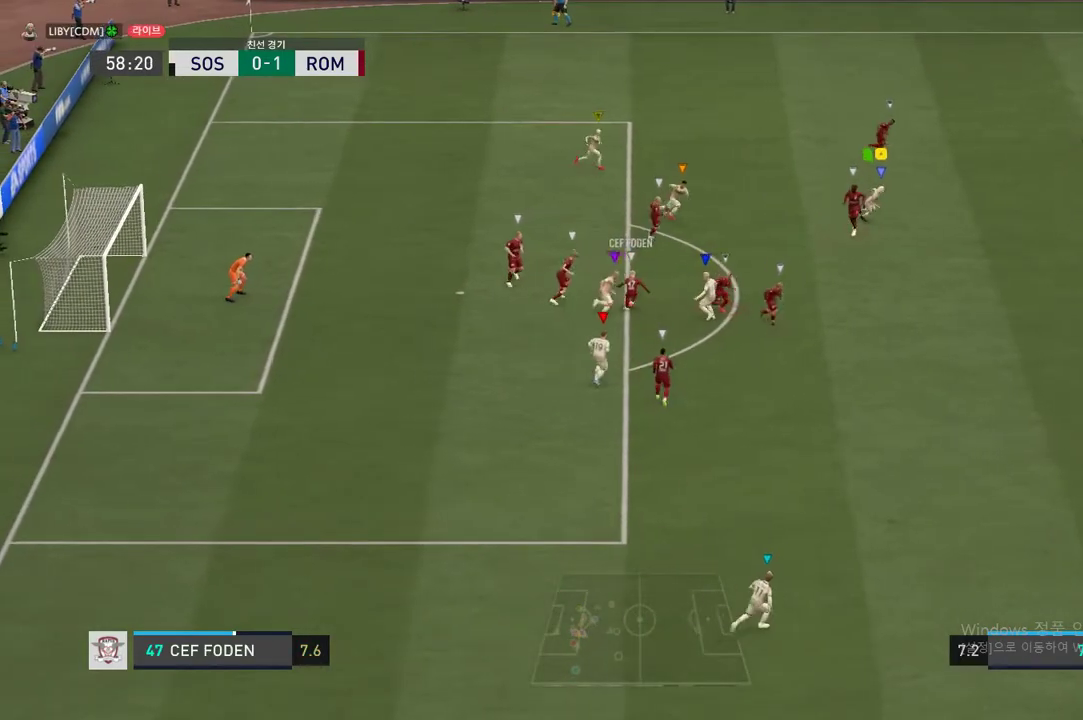
{"buttons": ["R2"], "left_stick": "right", "right_stick": "center", "events": [[251, "left_stick", "right"]]}
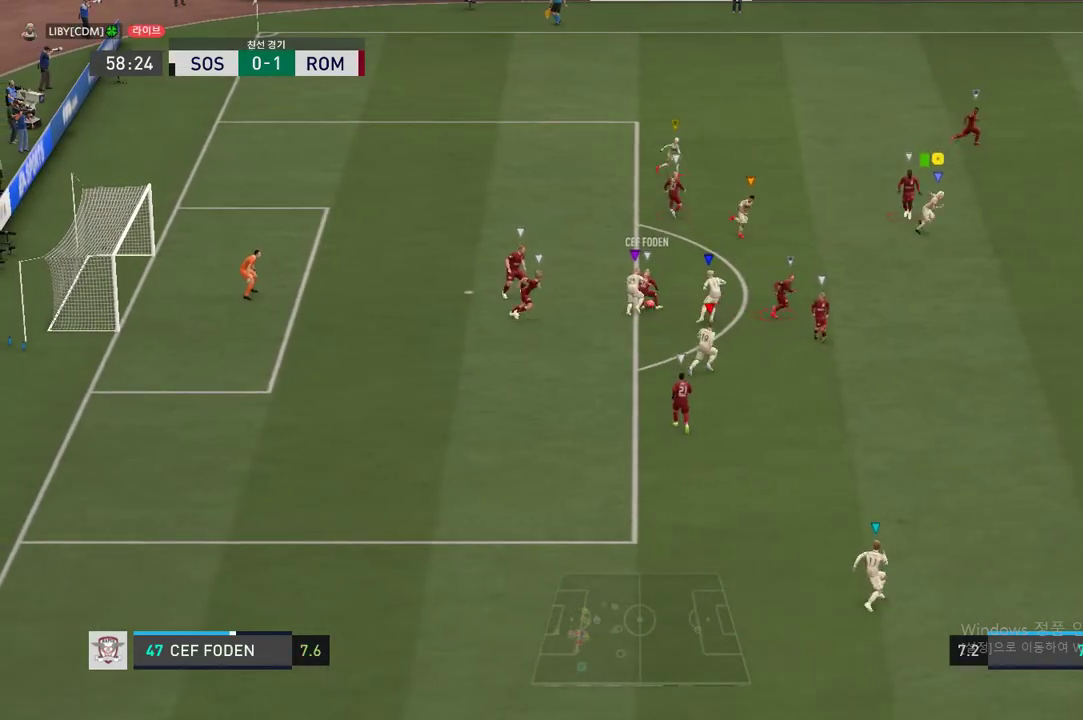
{"buttons": ["R2"], "left_stick": "center", "right_stick": "center", "events": [[400, "left_stick", "center"]]}
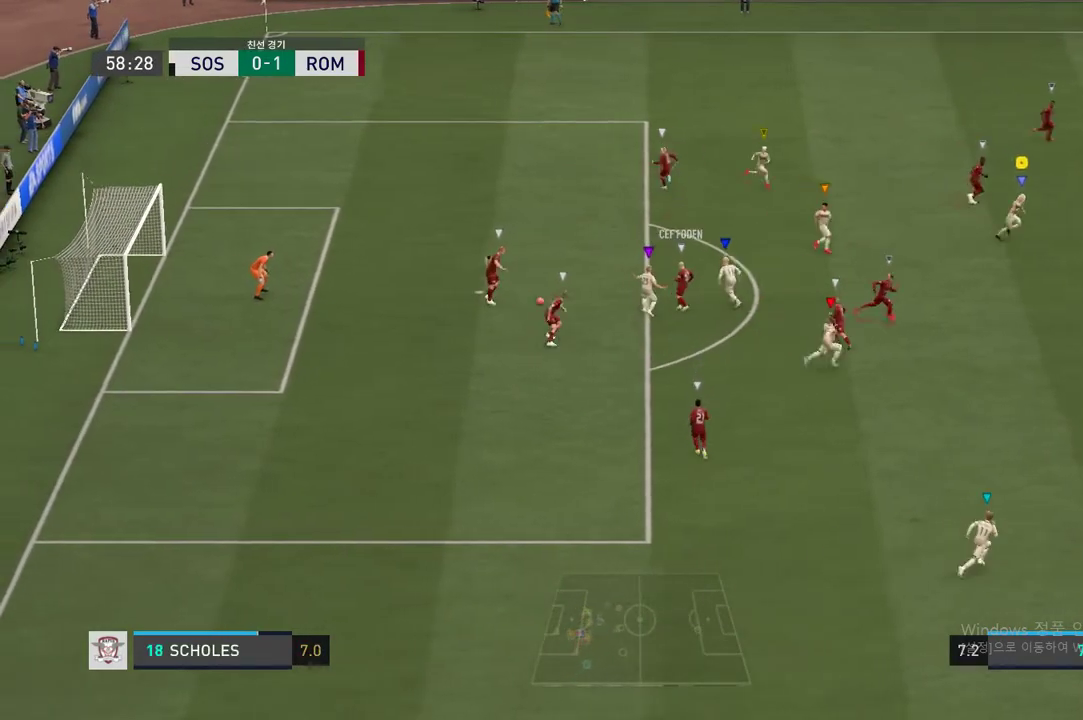
{"buttons": ["R2"], "left_stick": "left", "right_stick": "center", "events": [[116, "left_stick", "left"], [133, "R2", "up"], [350, "R2", "down"]]}
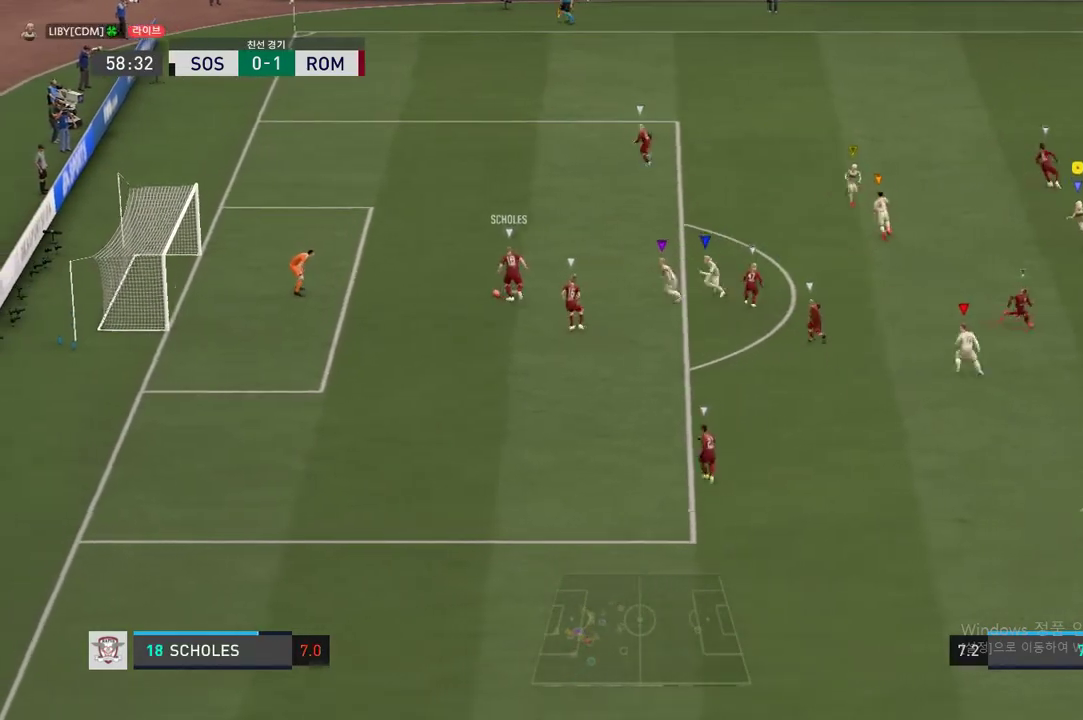
{"buttons": [], "left_stick": "left", "right_stick": "center", "events": [[83, "left_stick", "down-left"], [134, "R2", "up"], [484, "left_stick", "left"]]}
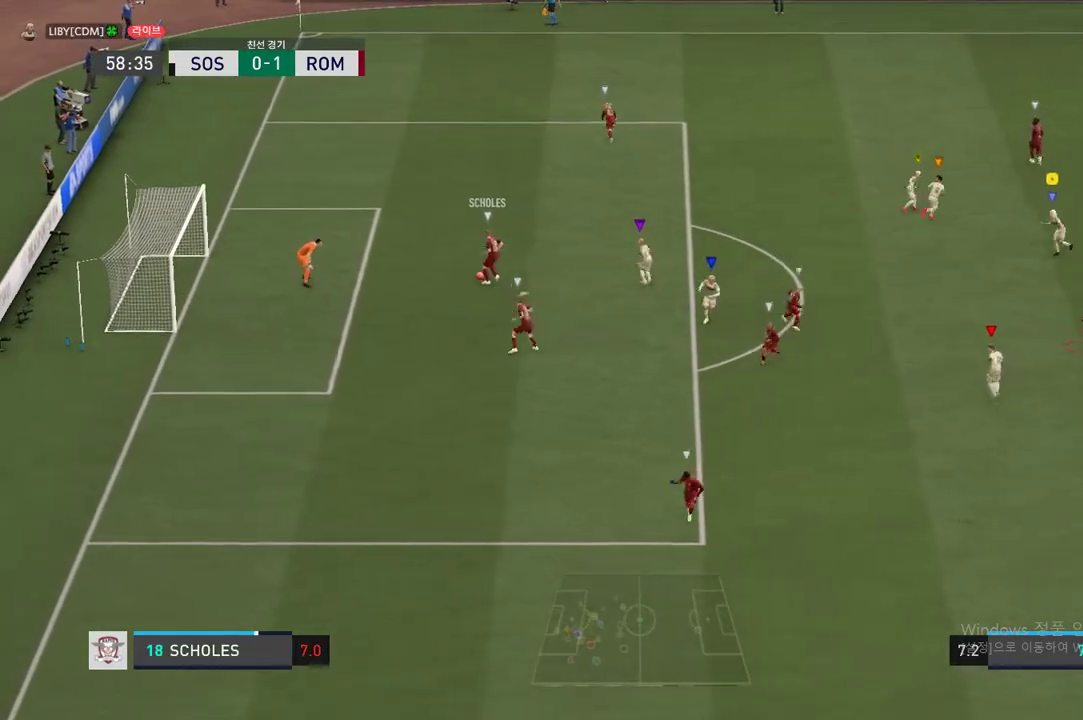
{"buttons": [], "left_stick": "up", "right_stick": "center", "events": [[33, "R2", "down"], [116, "left_stick", "up-left"], [333, "R2", "up"], [350, "left_stick", "up"]]}
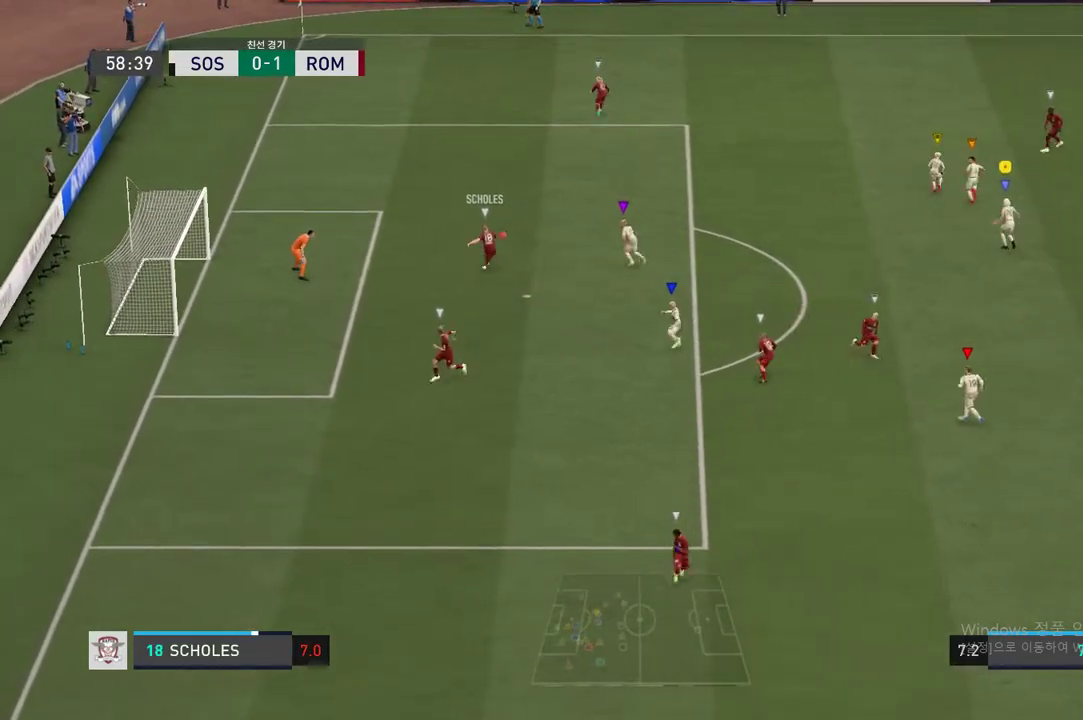
{"buttons": ["R2"], "left_stick": "up-right", "right_stick": "center", "events": [[350, "left_stick", "up-right"], [451, "R2", "down"]]}
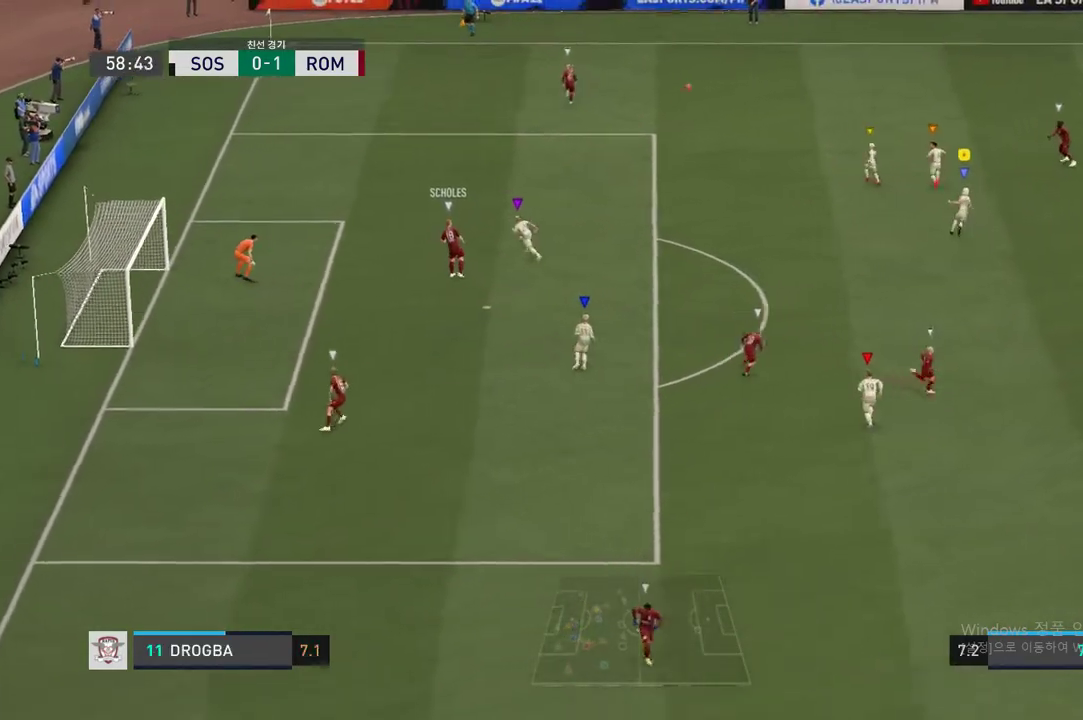
{"buttons": ["R2"], "left_stick": "up-right", "right_stick": "center", "events": []}
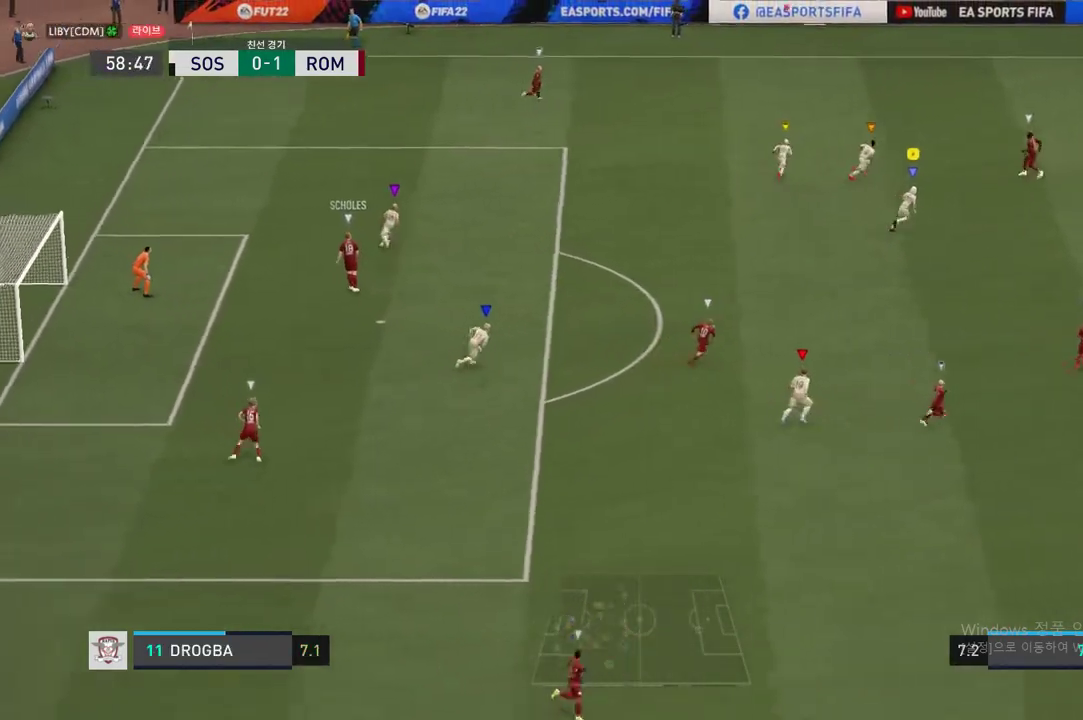
{"buttons": ["R2"], "left_stick": "up-right", "right_stick": "center", "events": []}
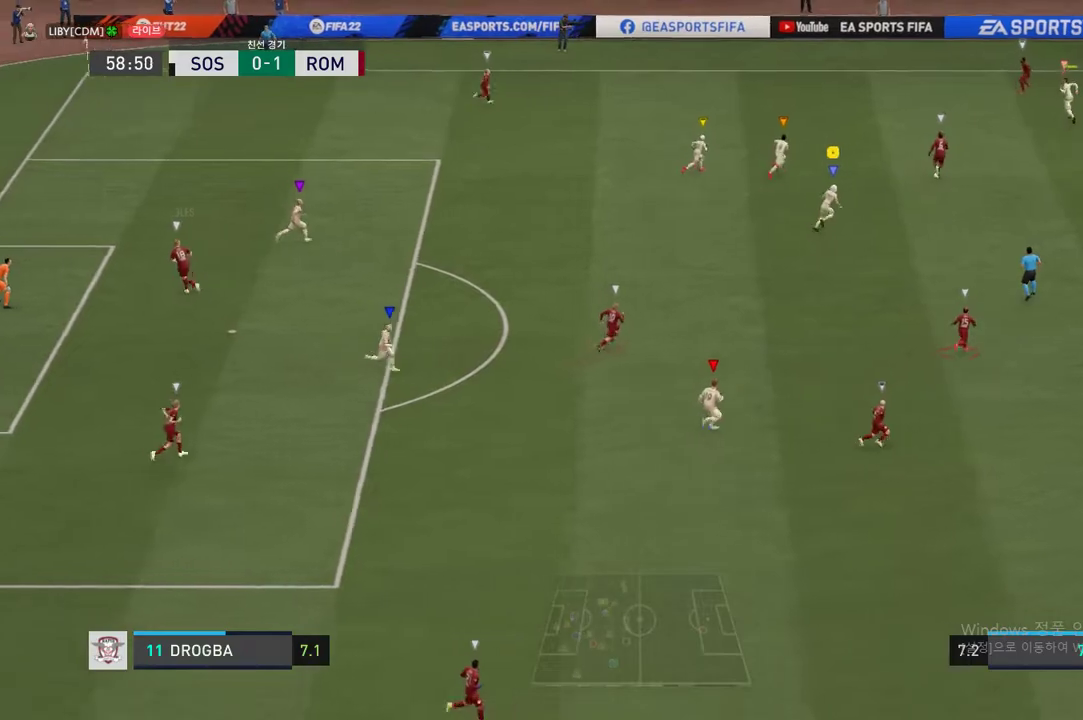
{"buttons": ["R2"], "left_stick": "up-right", "right_stick": "center", "events": []}
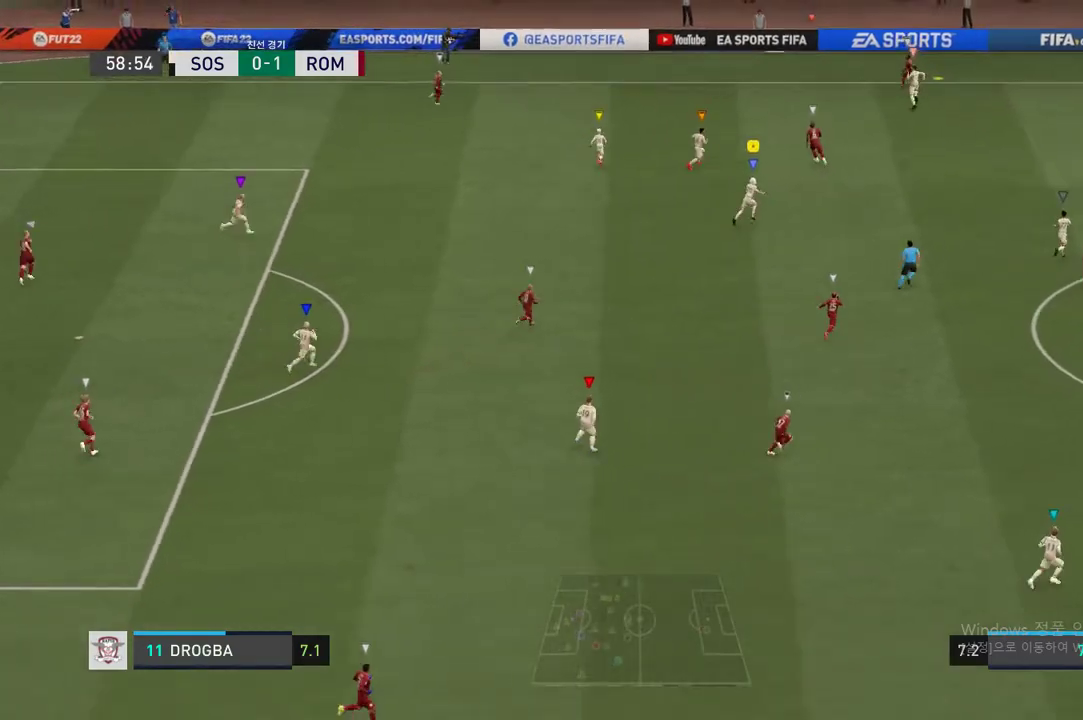
{"buttons": [], "left_stick": "center", "right_stick": "center", "events": [[317, "R2", "up"], [484, "left_stick", "center"]]}
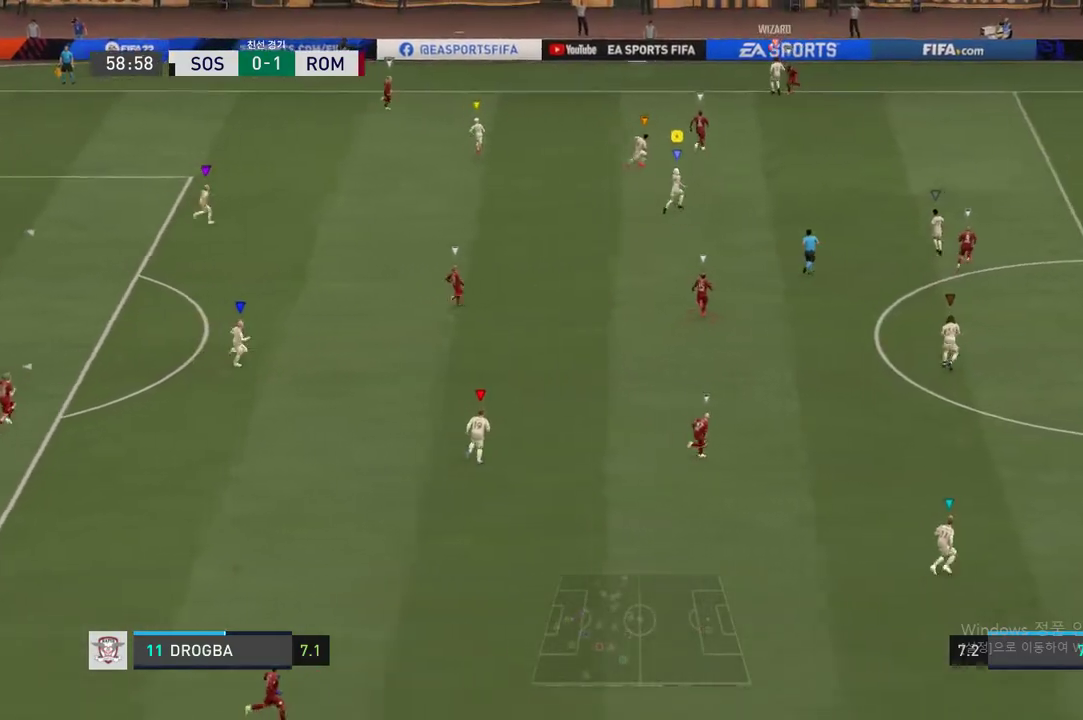
{"buttons": [], "left_stick": "up-left", "right_stick": "center", "events": [[250, "left_stick", "up-right"], [483, "left_stick", "up-left"]]}
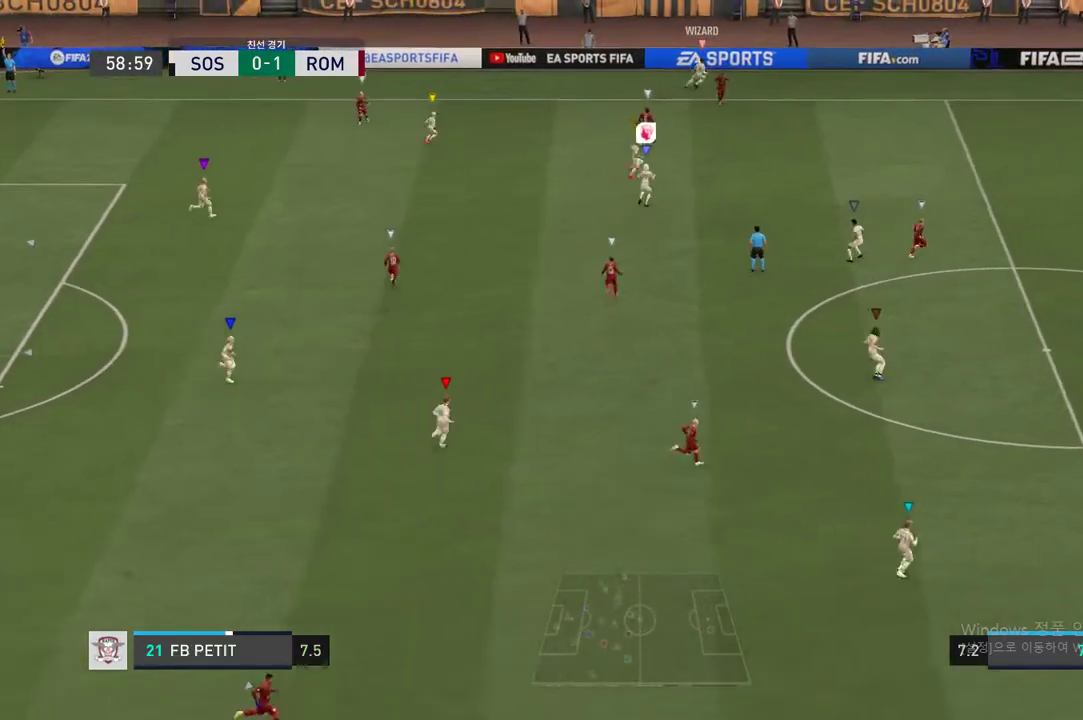
{"buttons": ["A"], "left_stick": "center", "right_stick": "center", "events": [[250, "left_stick", "center"], [451, "A", "down"]]}
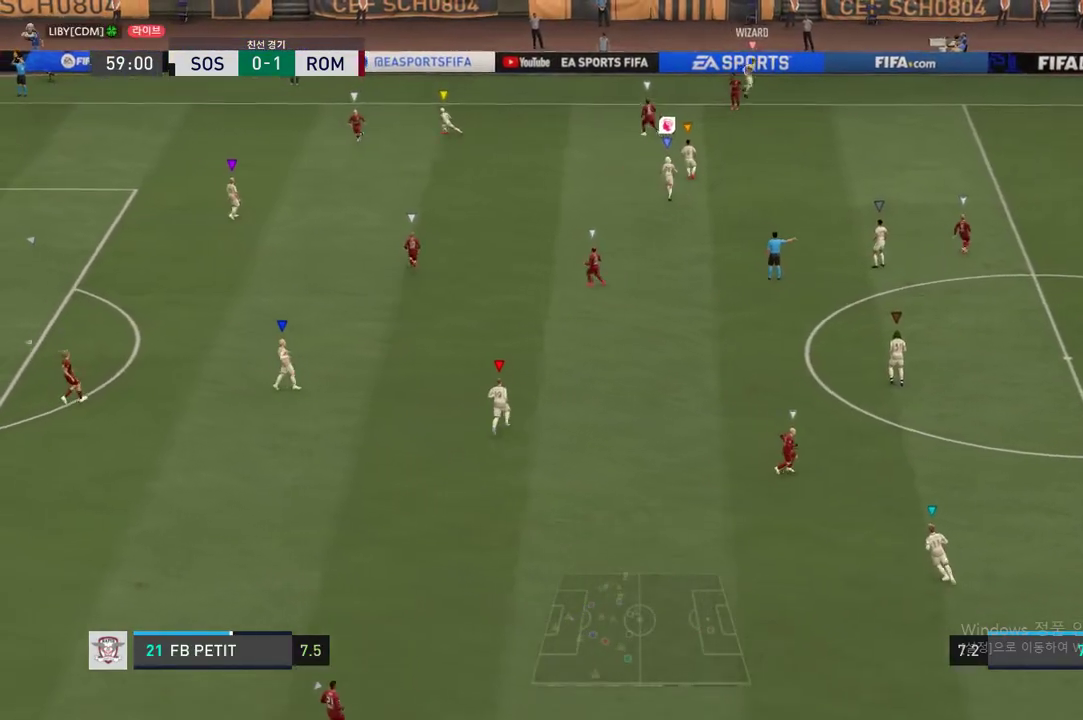
{"buttons": ["A"], "left_stick": "center", "right_stick": "center", "events": [[50, "A", "up"], [116, "A", "down"], [250, "A", "up"], [317, "A", "down"], [383, "A", "up"], [417, "A", "down"]]}
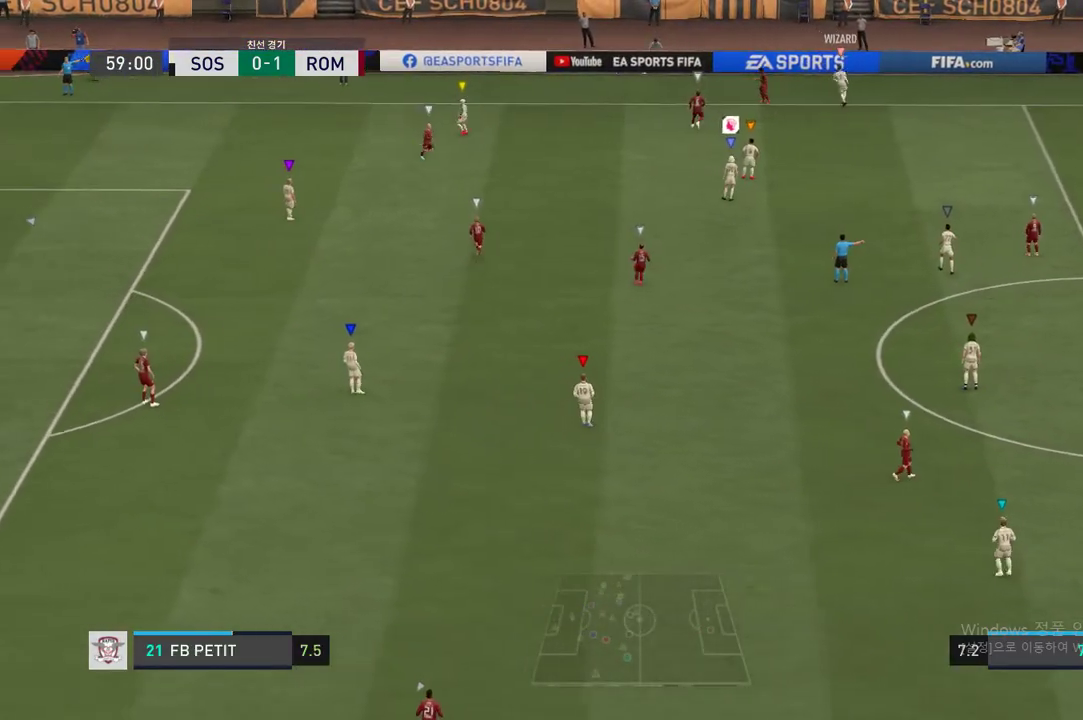
{"buttons": [], "left_stick": "center", "right_stick": "center", "events": [[67, "A", "up"], [184, "A", "down"], [250, "A", "up"], [350, "A", "down"], [467, "A", "up"]]}
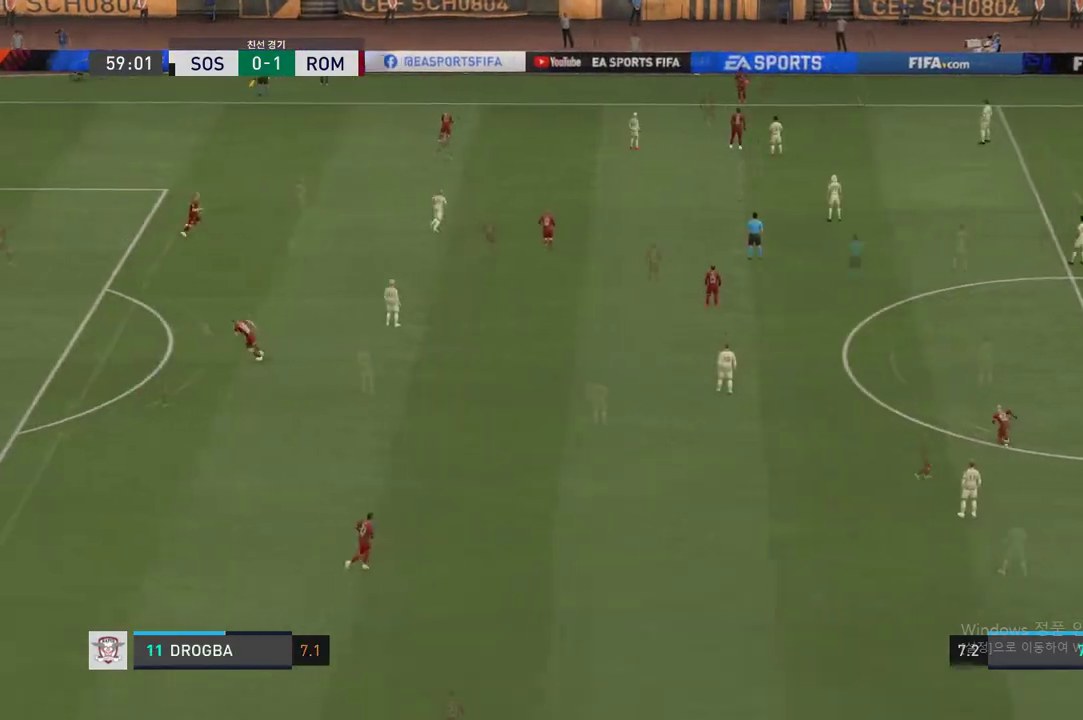
{"buttons": [], "left_stick": "up-left", "right_stick": "center", "events": [[33, "A", "down"], [133, "A", "up"], [283, "left_stick", "up-left"]]}
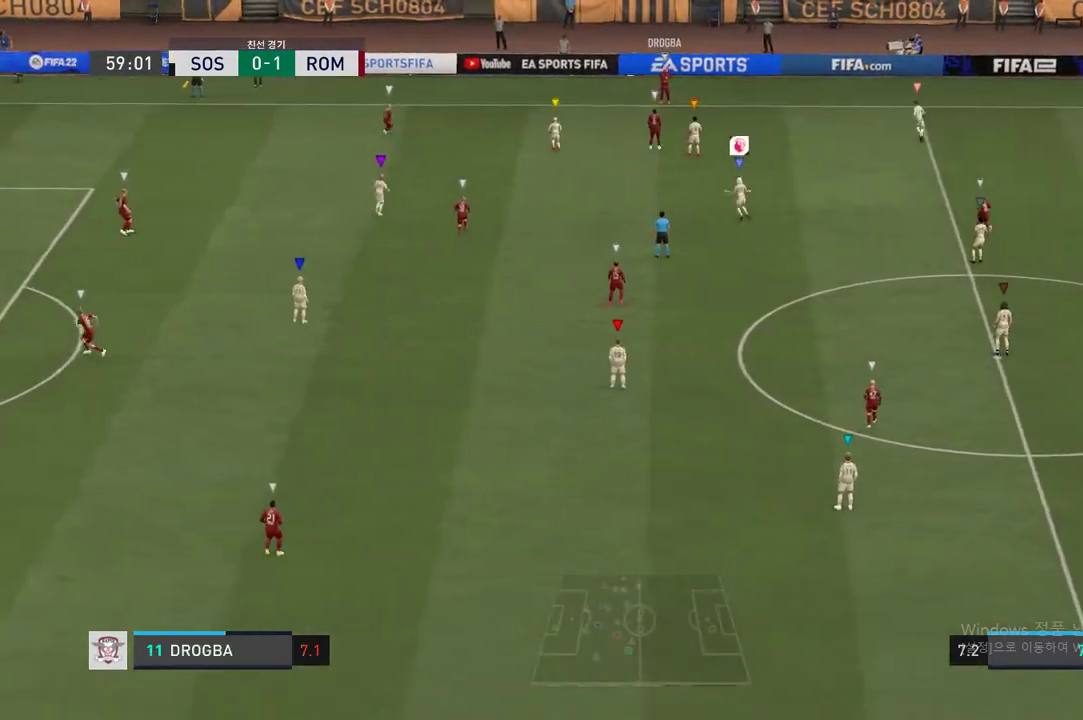
{"buttons": [], "left_stick": "center", "right_stick": "center", "events": [[417, "left_stick", "center"]]}
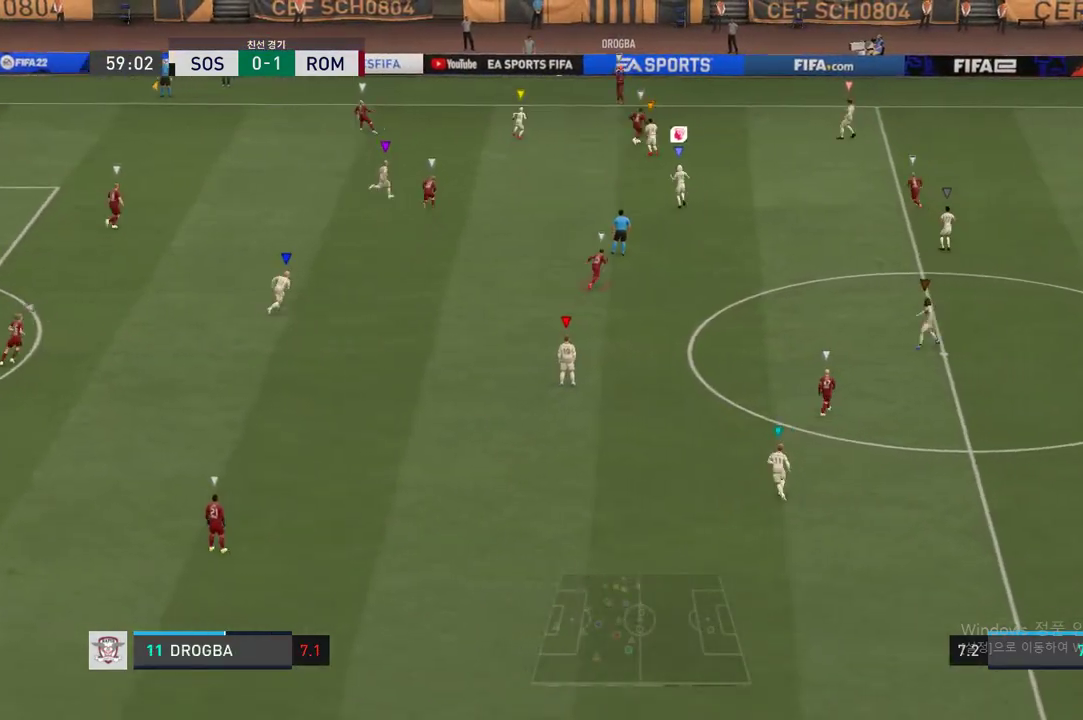
{"buttons": [], "left_stick": "up-left", "right_stick": "center", "events": [[133, "left_stick", "up"], [216, "left_stick", "up-left"]]}
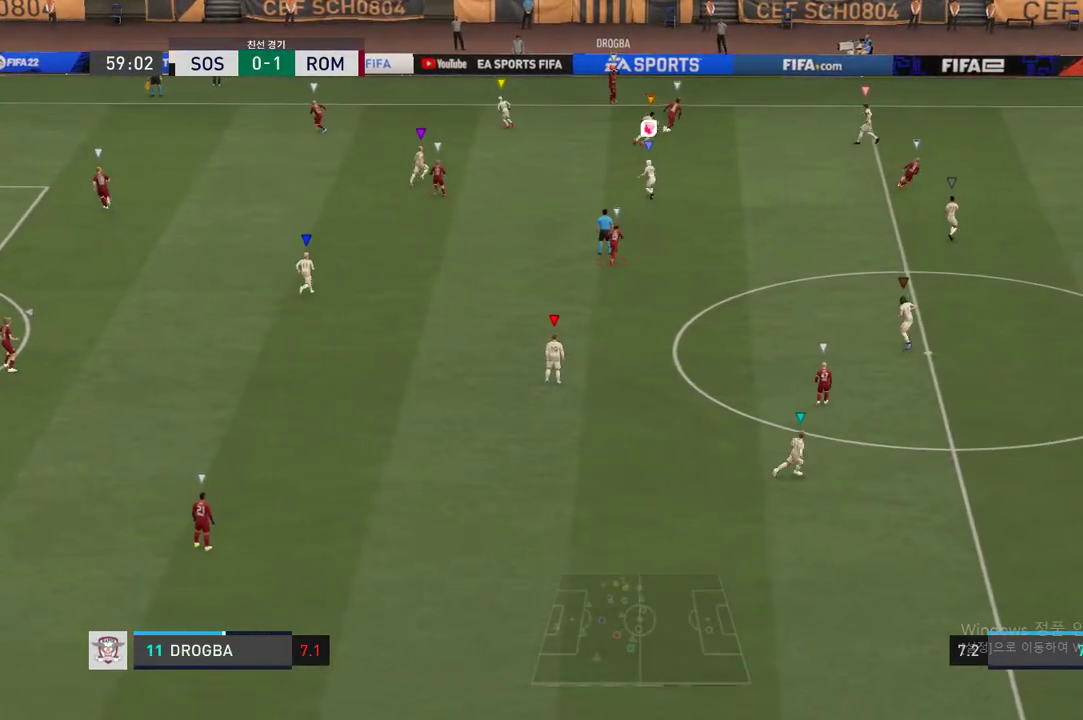
{"buttons": [], "left_stick": "down-right", "right_stick": "center", "events": [[134, "left_stick", "down-left"], [250, "left_stick", "down-right"]]}
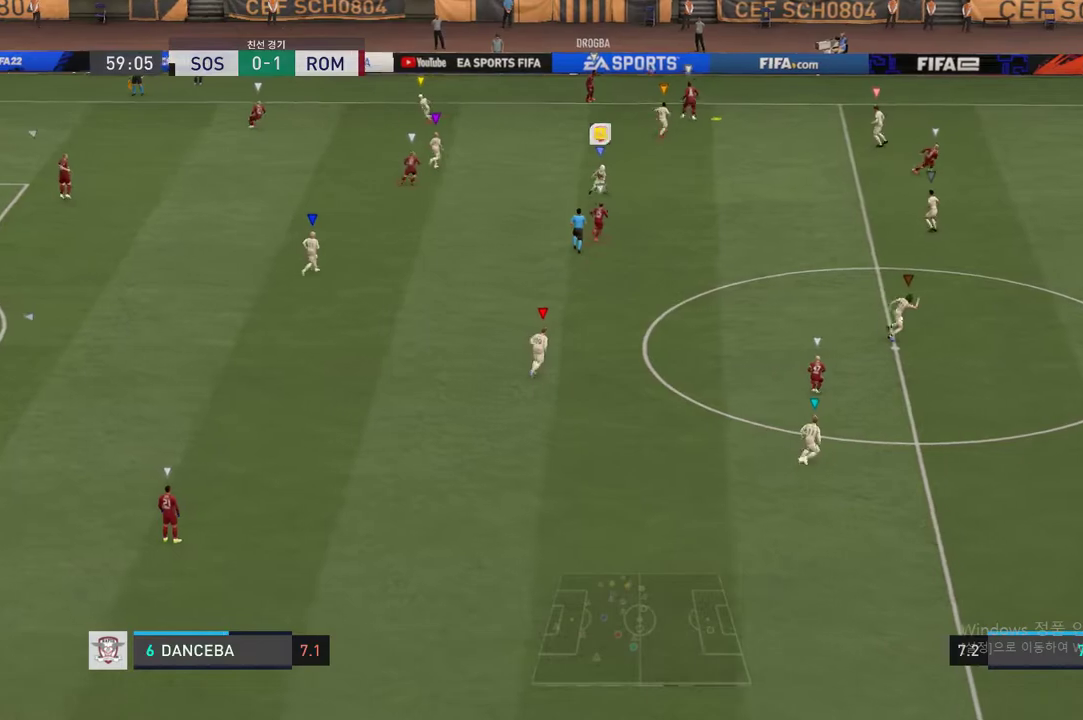
{"buttons": ["R2"], "left_stick": "right", "right_stick": "center", "events": [[66, "left_stick", "center"], [200, "left_stick", "right"], [283, "R2", "down"]]}
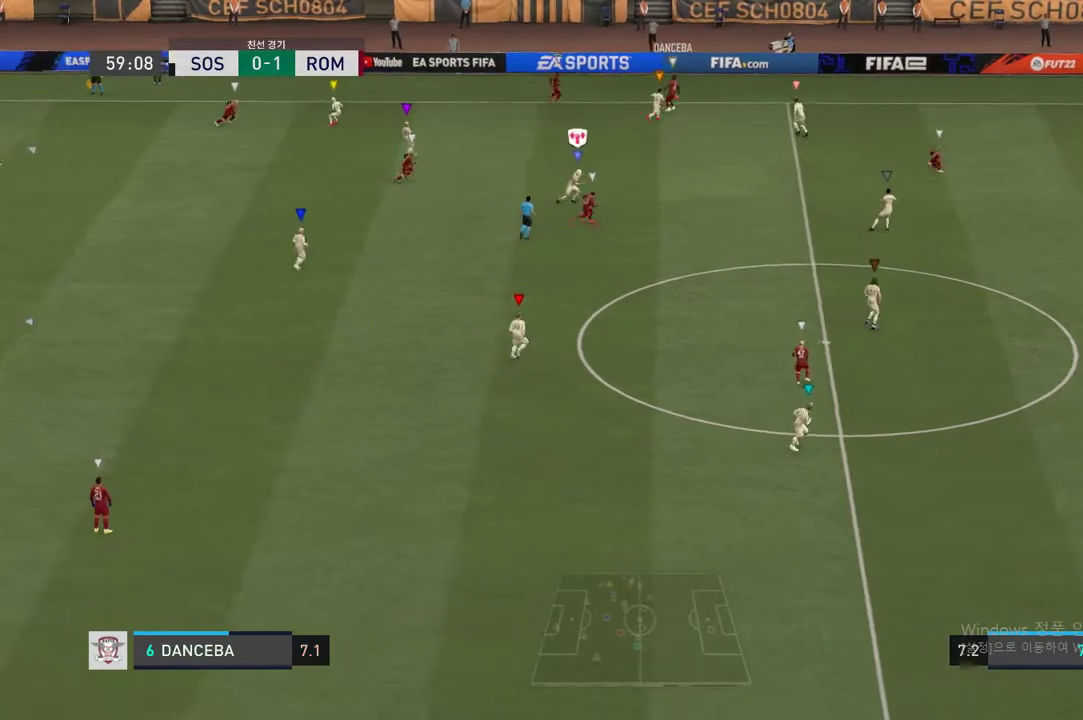
{"buttons": ["R2"], "left_stick": "up-right", "right_stick": "center", "events": [[334, "left_stick", "center"], [484, "left_stick", "up-right"]]}